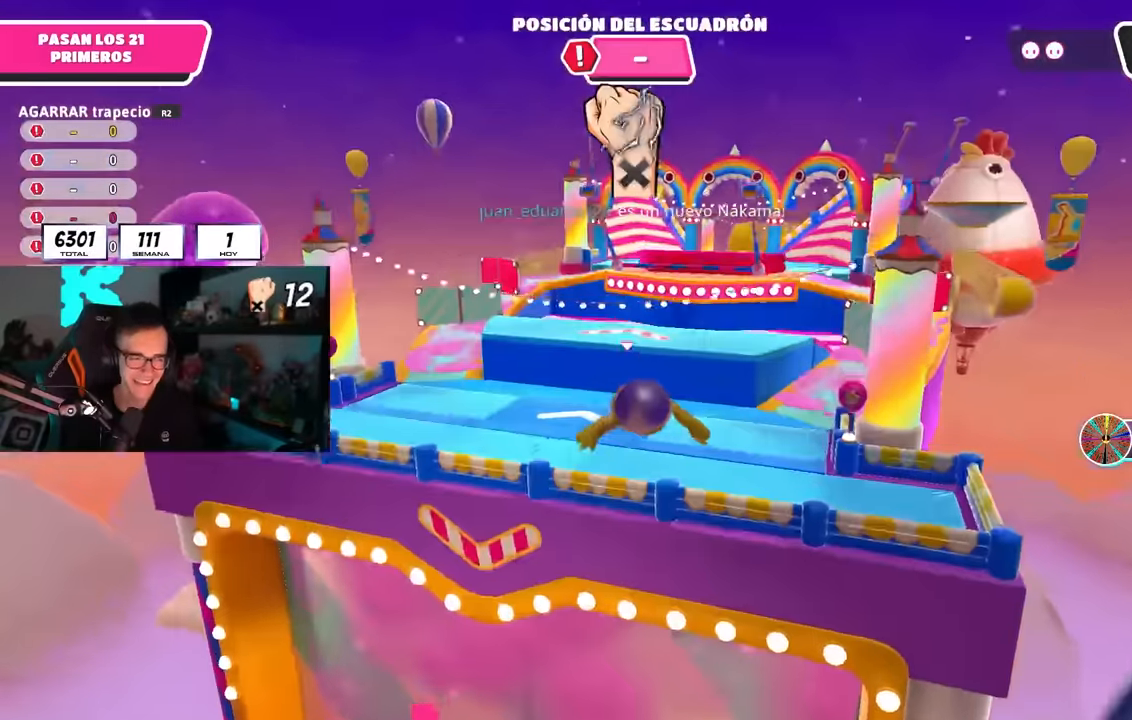
Gameplay with a controller (PlayStation layout); each line is a JSON object with the inputs held at the frame after it. "events" lists button and stick changes between this image and that frame as [ms after this image, input, new state], when the widget could be followed in between.
{"buttons": [], "left_stick": "up-right", "right_stick": "center", "events": [[50, "right_stick", "down"], [150, "right_stick", "center"]]}
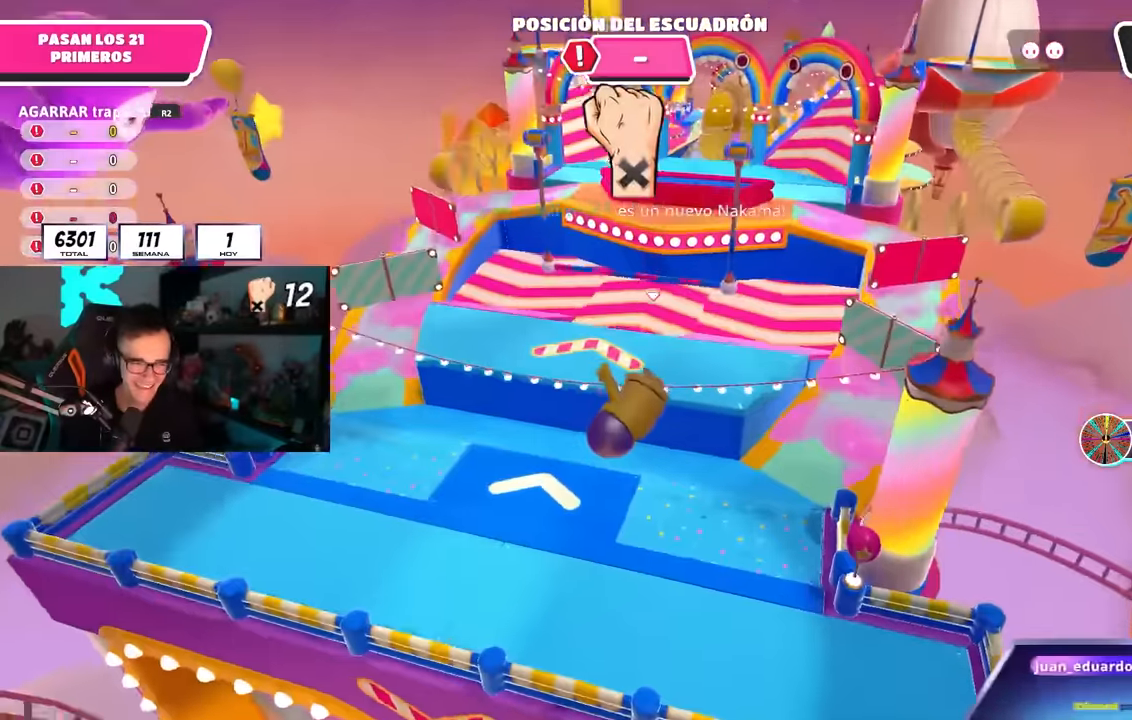
{"buttons": [], "left_stick": "up", "right_stick": "center", "events": [[84, "left_stick", "up"], [267, "right_stick", "up-right"], [384, "right_stick", "center"]]}
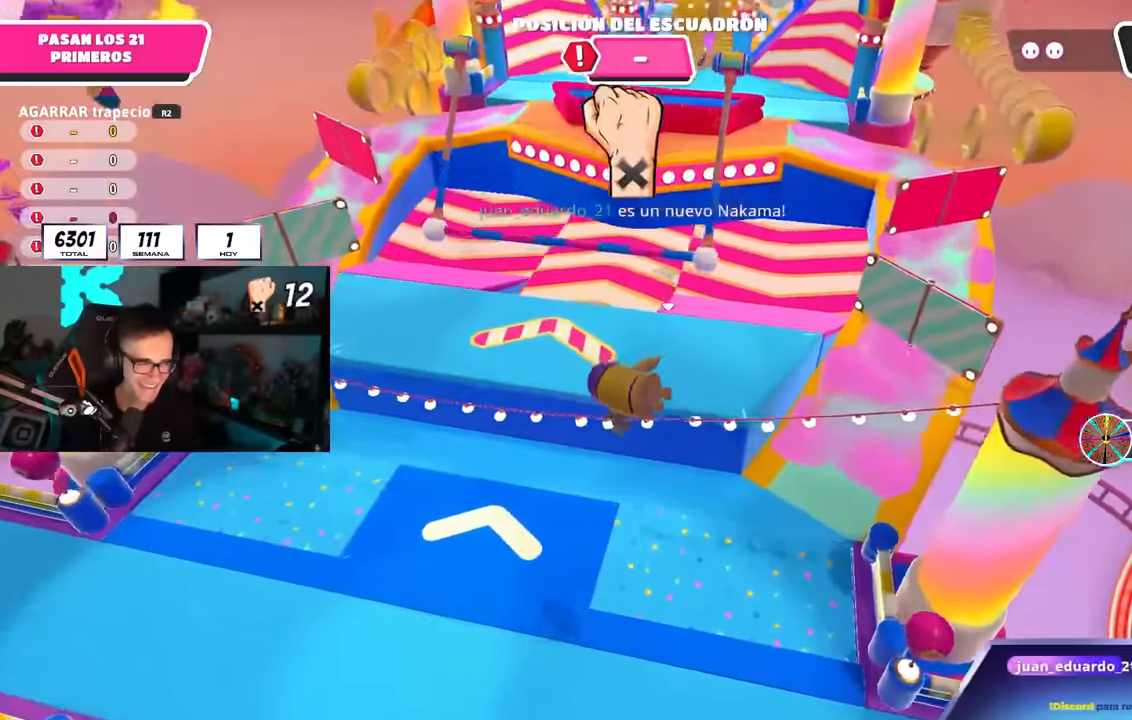
{"buttons": [], "left_stick": "down-right", "right_stick": "up", "events": [[67, "right_stick", "up-right"], [234, "right_stick", "center"], [284, "left_stick", "center"], [350, "left_stick", "down-left"], [417, "right_stick", "up"], [450, "left_stick", "down-right"]]}
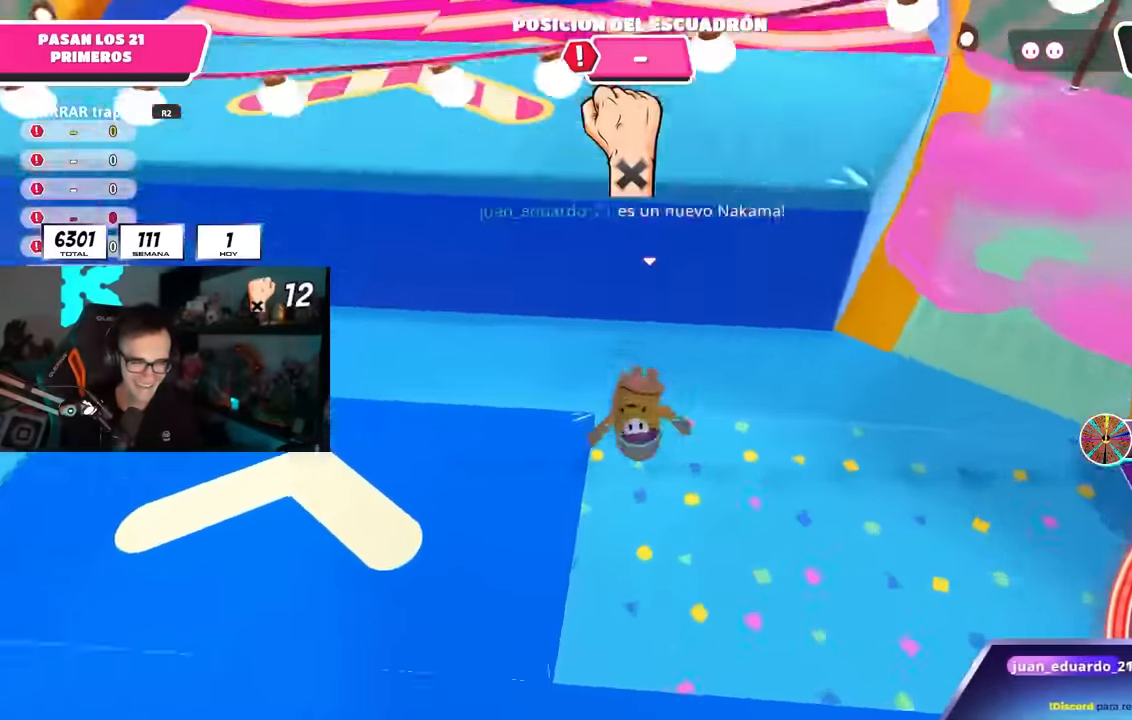
{"buttons": [], "left_stick": "center", "right_stick": "center", "events": [[50, "right_stick", "center"], [67, "left_stick", "center"], [317, "left_stick", "left"], [400, "left_stick", "center"]]}
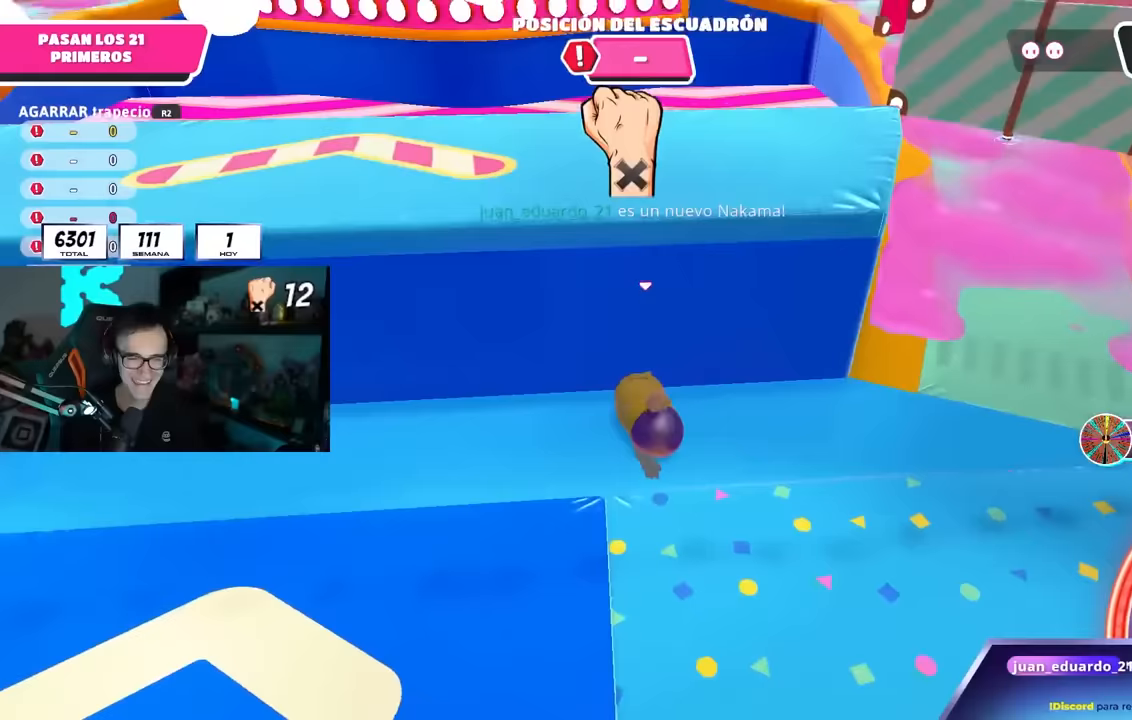
{"buttons": [], "left_stick": "right", "right_stick": "center", "events": [[50, "left_stick", "down"], [233, "left_stick", "center"], [300, "left_stick", "down"], [433, "left_stick", "right"]]}
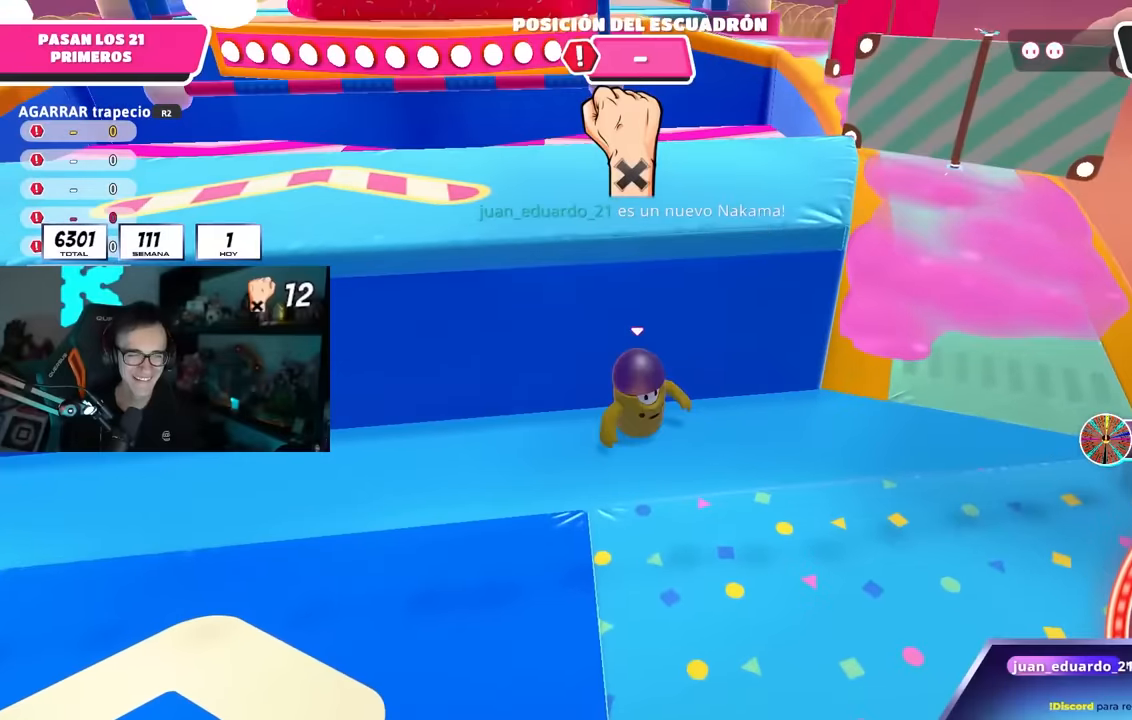
{"buttons": ["R2"], "left_stick": "up", "right_stick": "up", "events": [[100, "left_stick", "up-left"], [133, "CROSS", "down"], [250, "CROSS", "up"], [367, "right_stick", "up"], [383, "R2", "down"], [433, "left_stick", "up"]]}
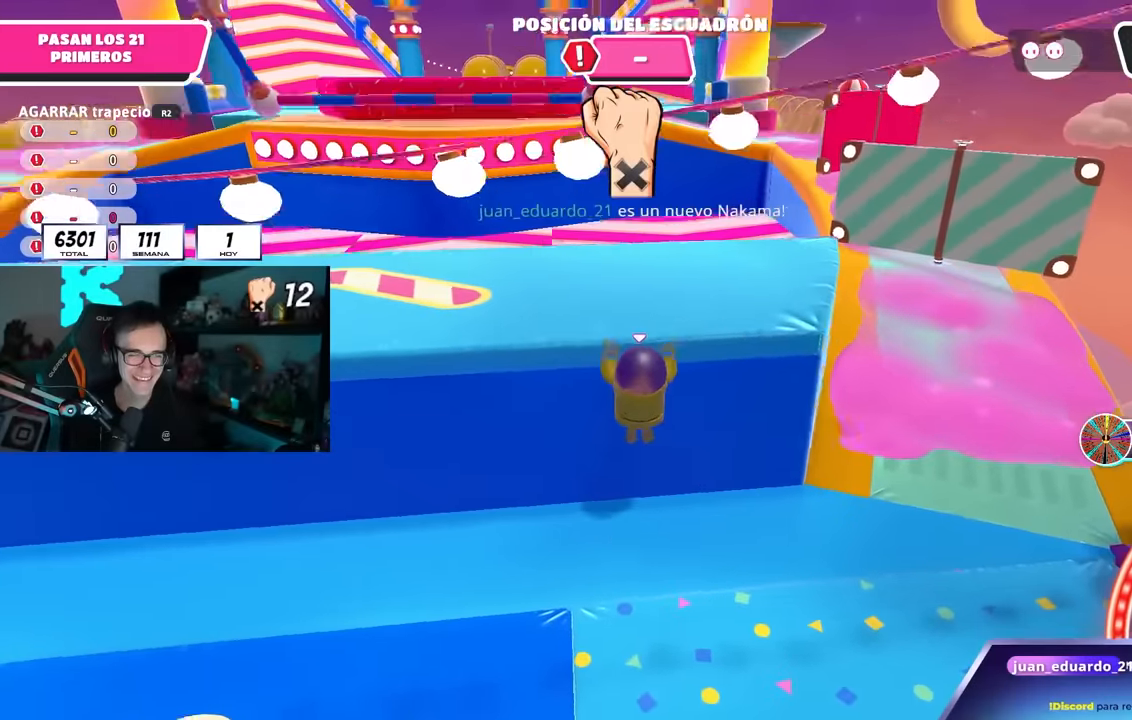
{"buttons": ["R2"], "left_stick": "up", "right_stick": "center", "events": [[83, "right_stick", "down-left"], [300, "right_stick", "center"]]}
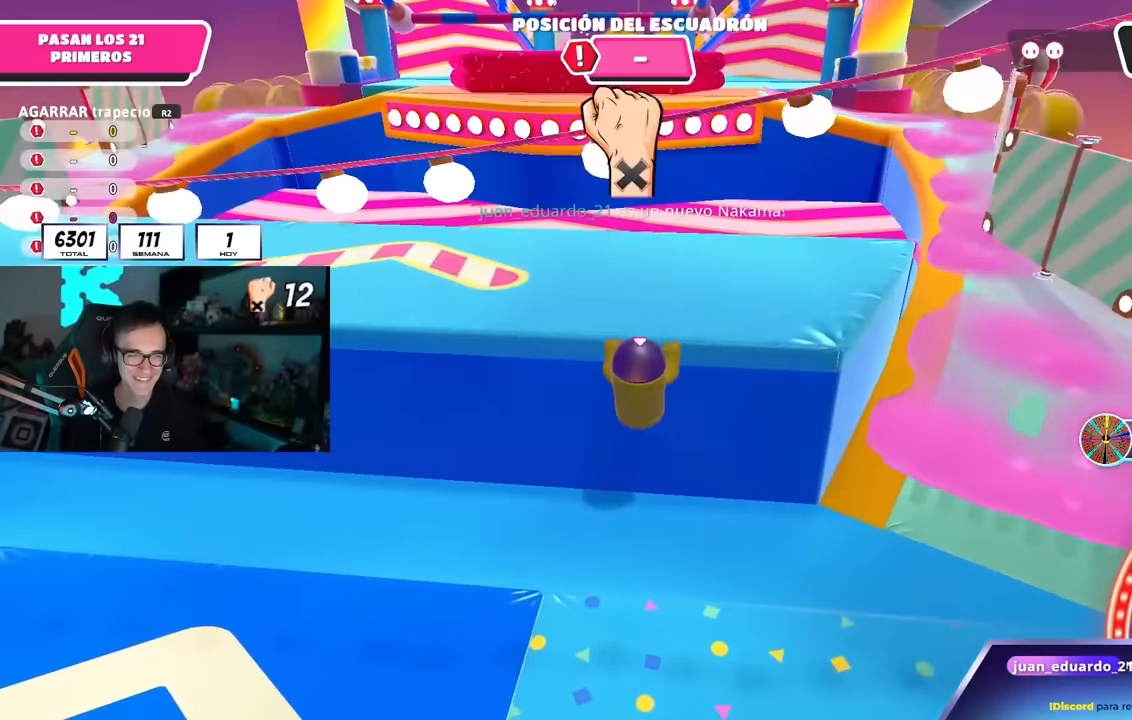
{"buttons": [], "left_stick": "up", "right_stick": "center"}
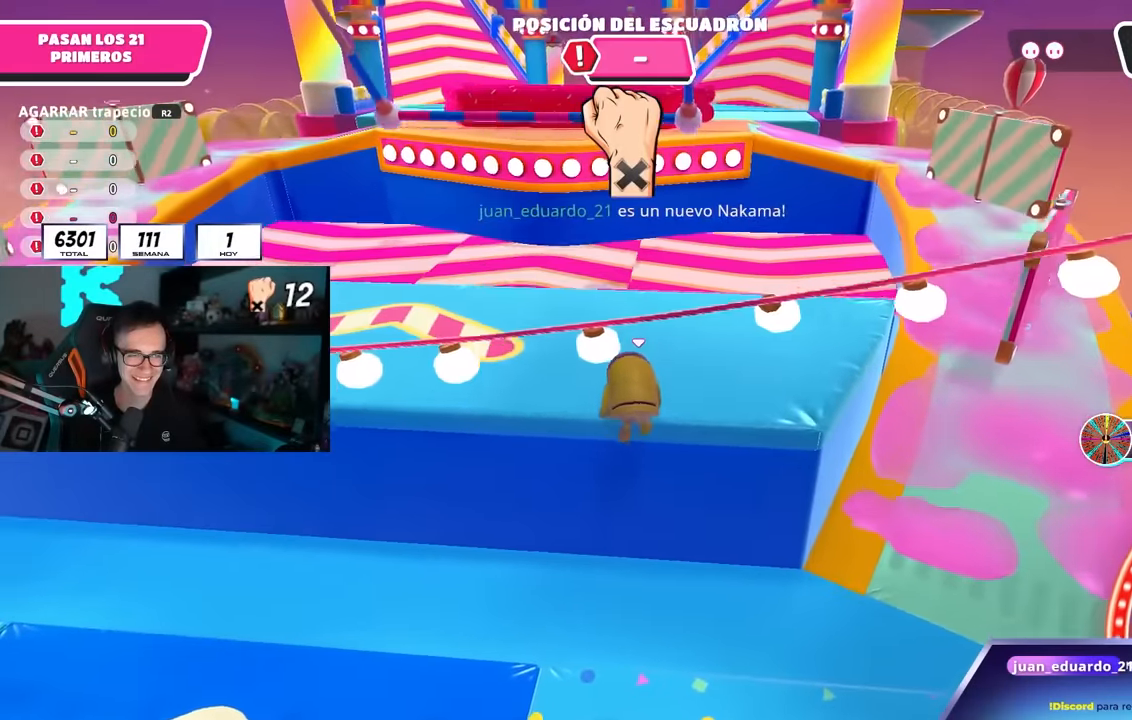
{"buttons": [], "left_stick": "up", "right_stick": "center", "events": []}
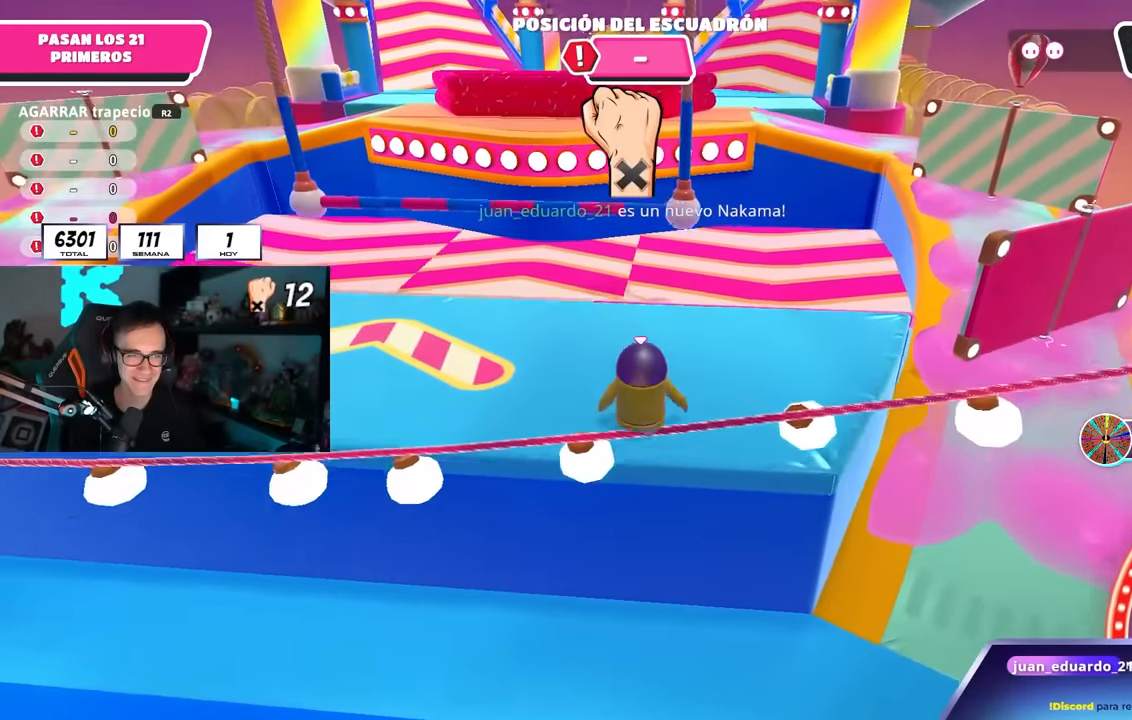
{"buttons": [], "left_stick": "center", "right_stick": "center", "events": [[500, "left_stick", "center"]]}
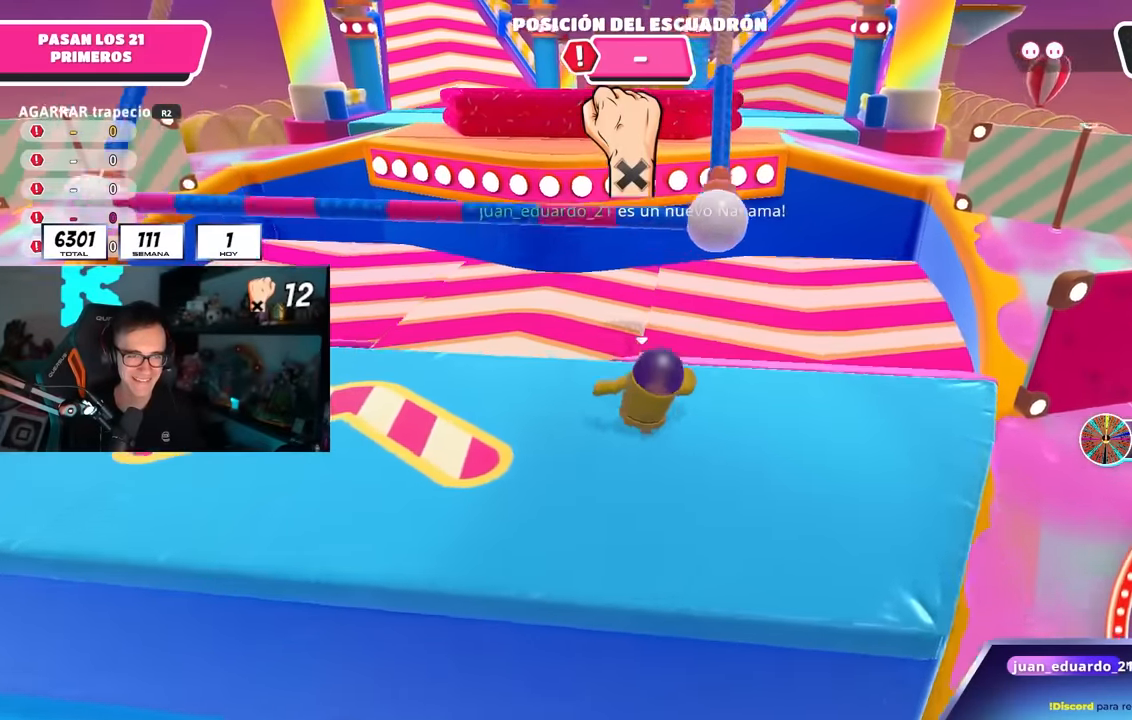
{"buttons": [], "left_stick": "center", "right_stick": "center", "events": [[17, "right_stick", "up-right"], [117, "right_stick", "center"], [150, "left_stick", "up-right"], [217, "left_stick", "center"], [417, "left_stick", "up"], [467, "left_stick", "center"]]}
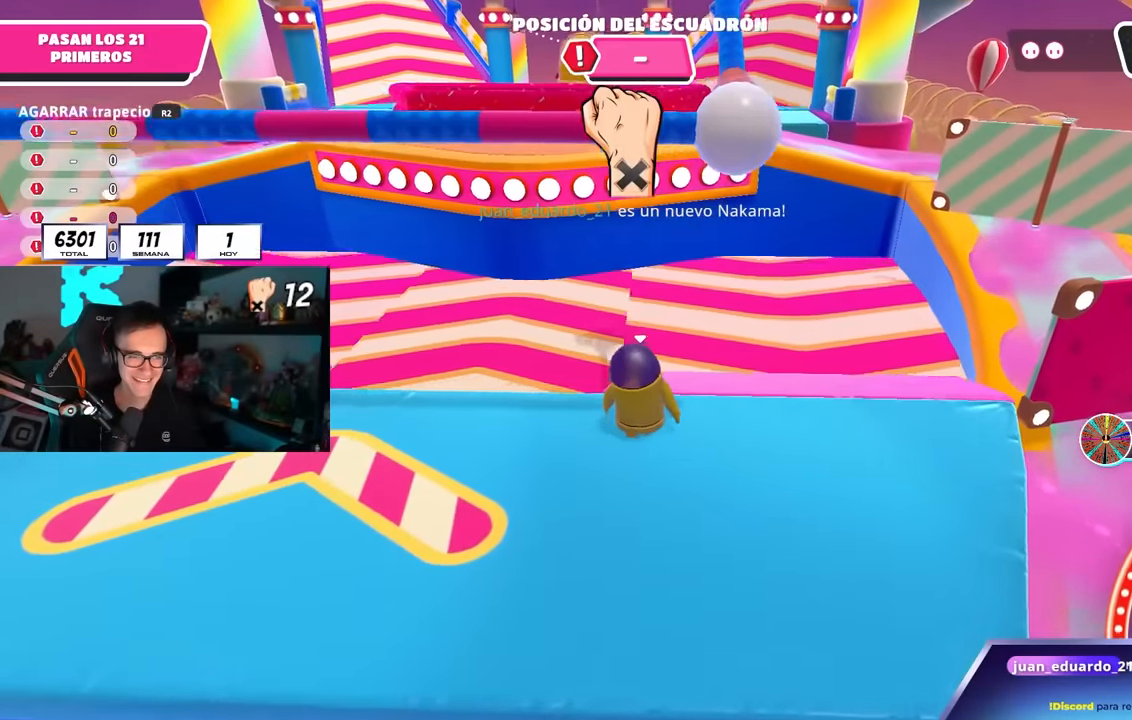
{"buttons": ["R2"], "left_stick": "up", "right_stick": "center", "events": [[117, "left_stick", "up"], [183, "CROSS", "down"], [283, "CROSS", "up"], [283, "R2", "down"]]}
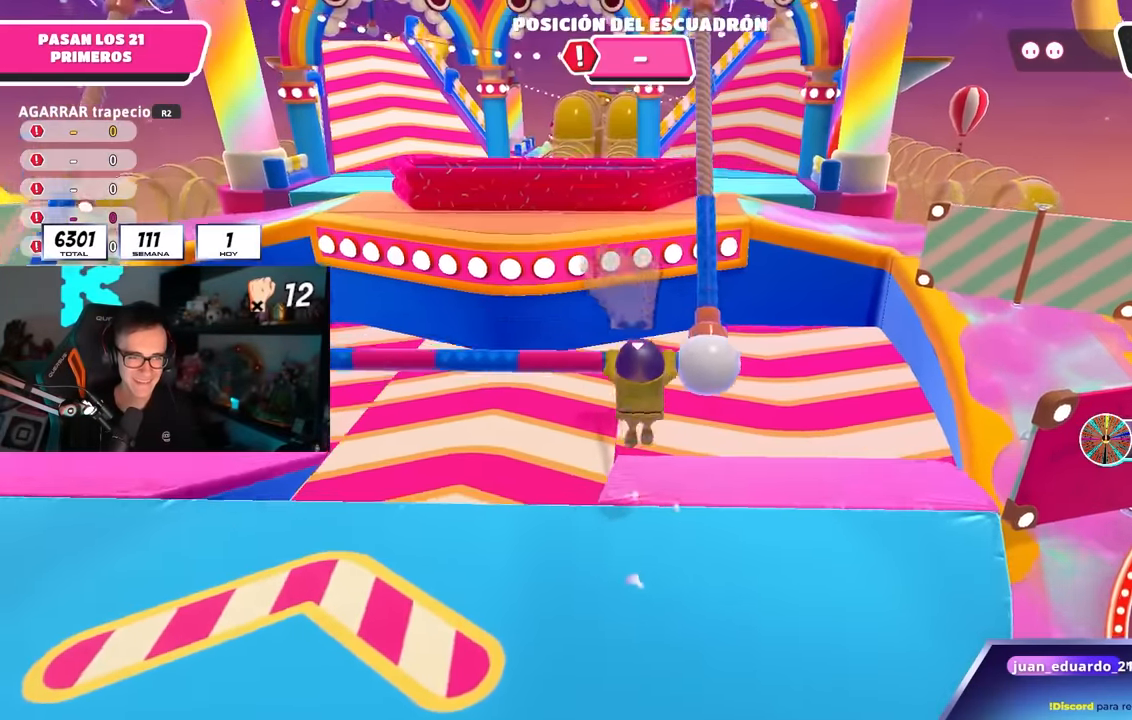
{"buttons": ["R2"], "left_stick": "up", "right_stick": "center", "events": [[83, "right_stick", "up"], [200, "right_stick", "center"], [367, "right_stick", "up"], [450, "right_stick", "center"]]}
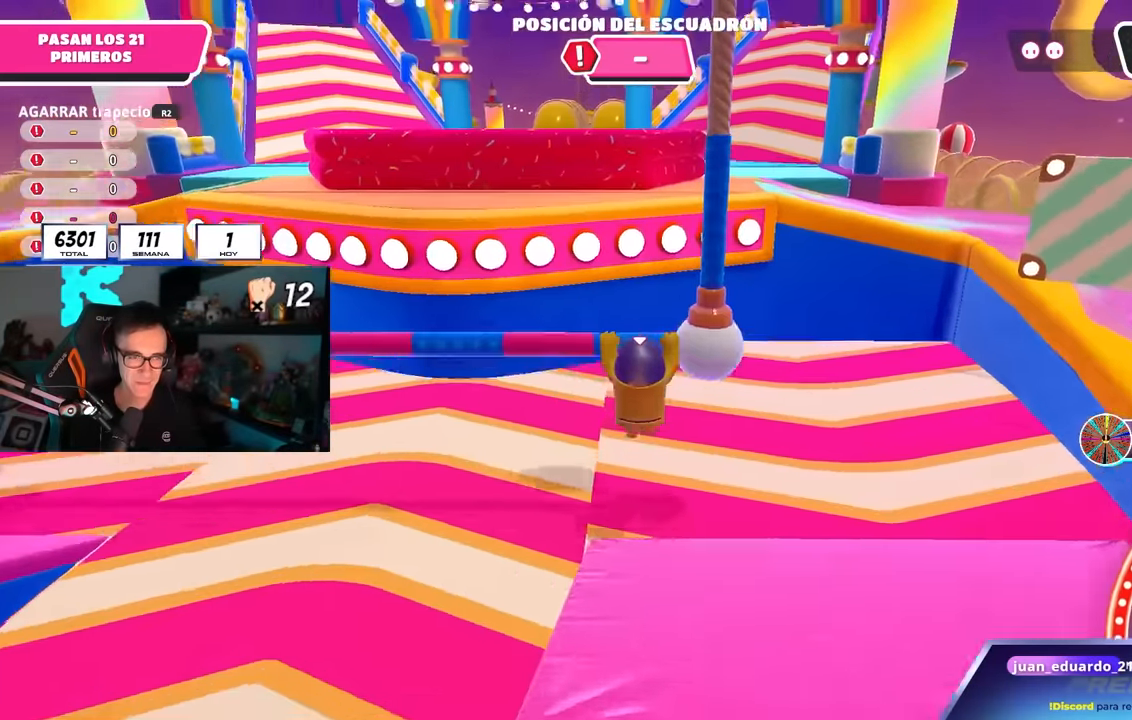
{"buttons": ["R2"], "left_stick": "up", "right_stick": "center", "events": []}
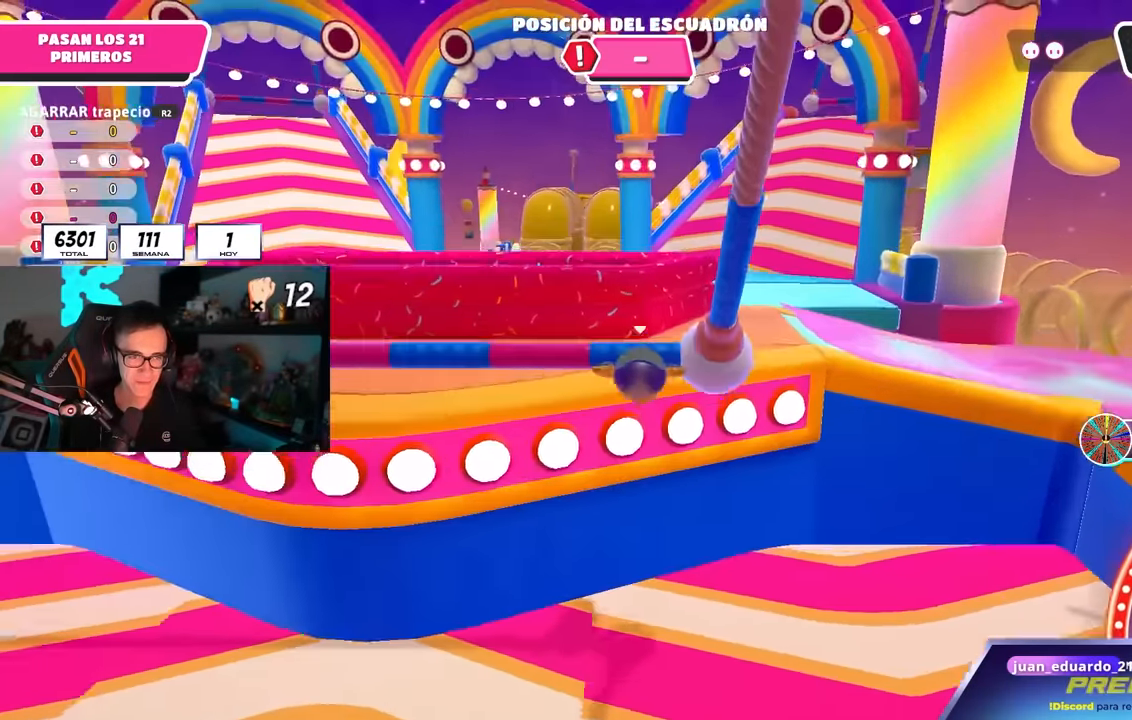
{"buttons": ["SQUARE"], "left_stick": "up-right", "right_stick": "center"}
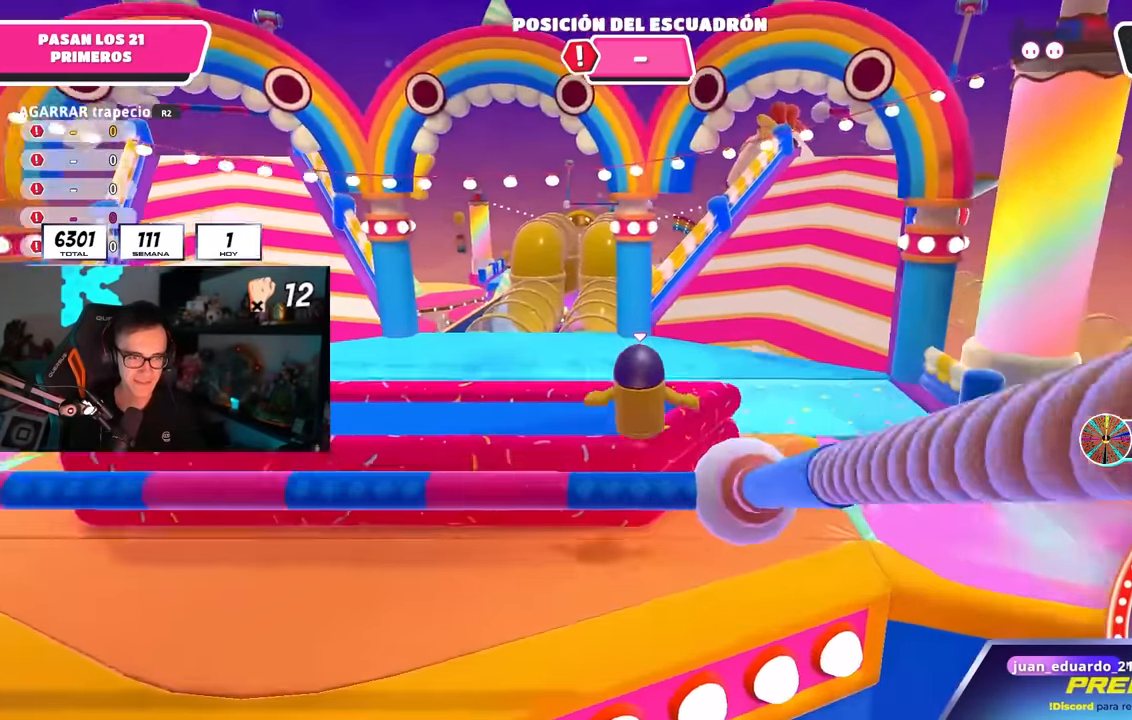
{"buttons": [], "left_stick": "up", "right_stick": "up-right", "events": [[17, "SQUARE", "up"], [83, "SQUARE", "down"], [150, "SQUARE", "up"], [333, "right_stick", "down-right"], [467, "right_stick", "up-right"], [483, "left_stick", "up"]]}
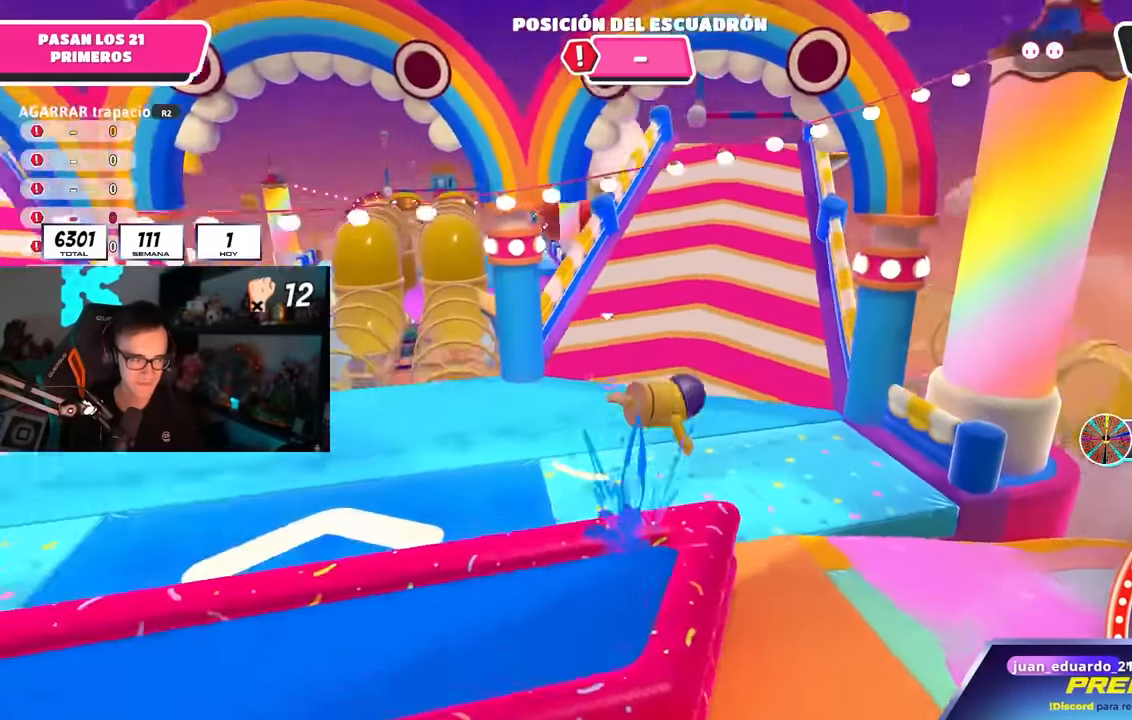
{"buttons": [], "left_stick": "up", "right_stick": "down", "events": [[100, "right_stick", "center"], [250, "right_stick", "down"]]}
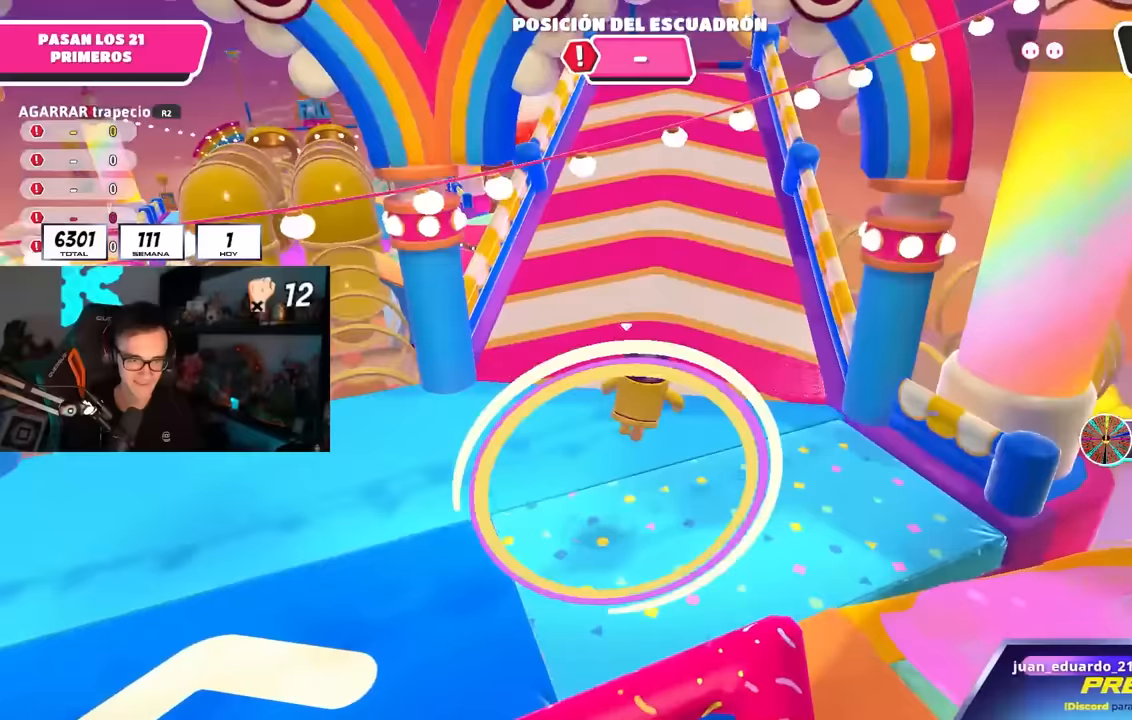
{"buttons": [], "left_stick": "up", "right_stick": "up", "events": [[217, "right_stick", "up"]]}
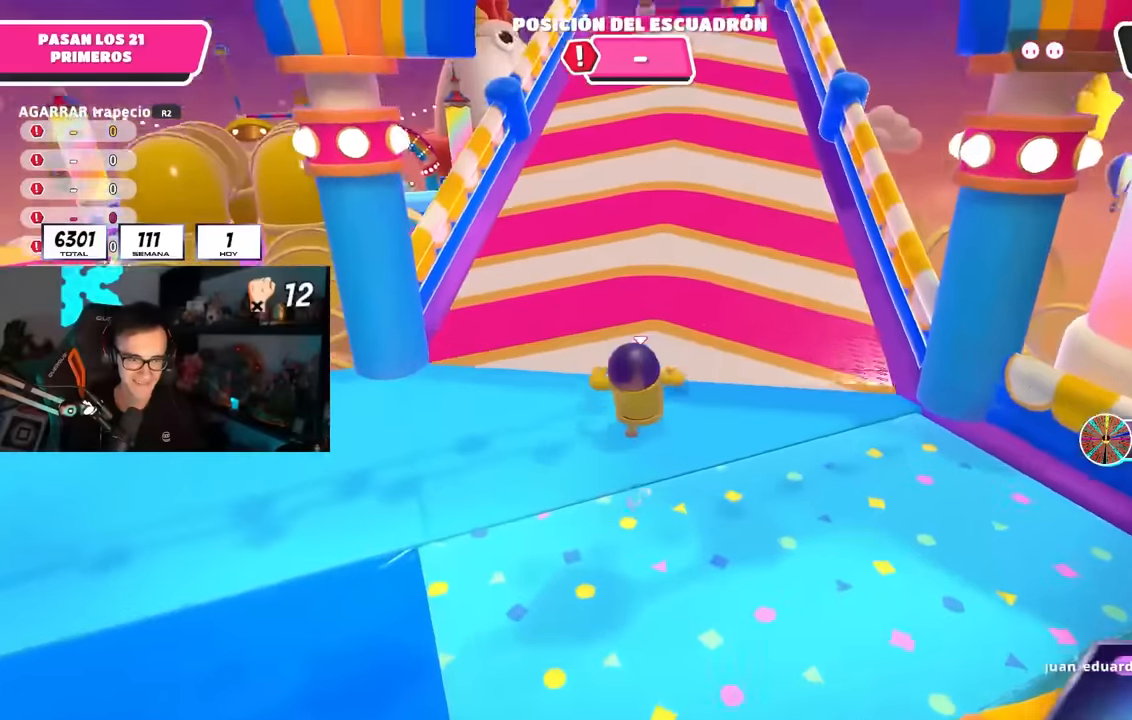
{"buttons": [], "left_stick": "up", "right_stick": "center", "events": [[117, "right_stick", "center"], [283, "right_stick", "down"], [467, "right_stick", "center"]]}
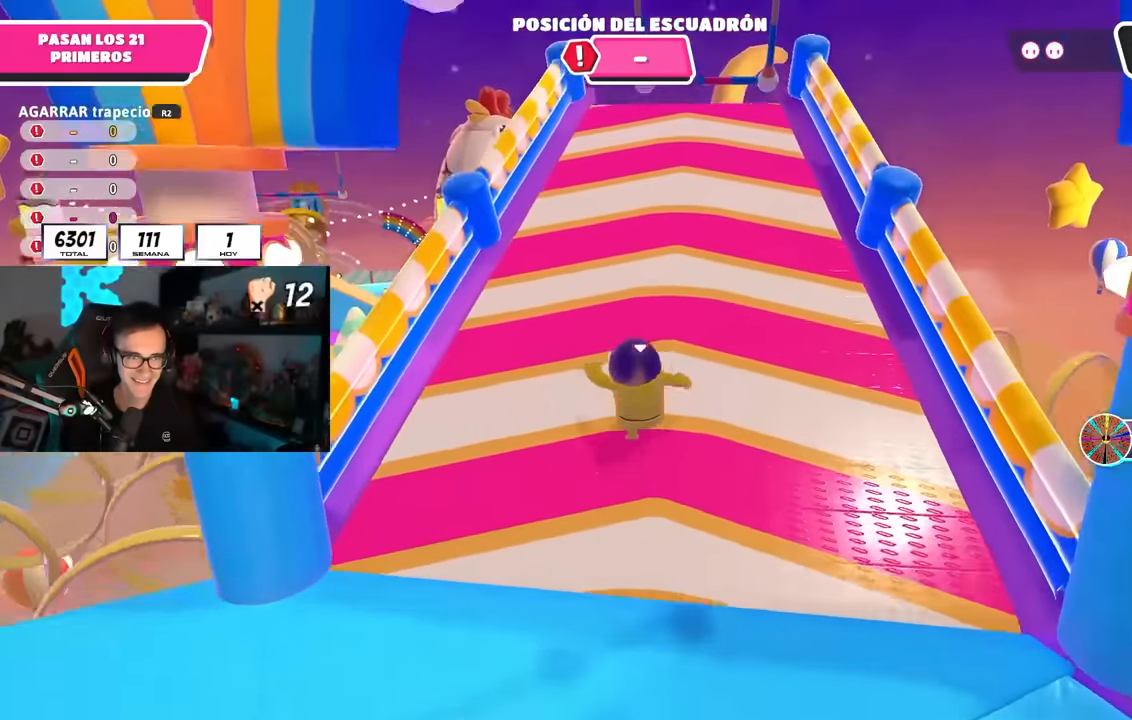
{"buttons": [], "left_stick": "up", "right_stick": "center", "events": [[100, "right_stick", "down"], [350, "right_stick", "center"], [417, "right_stick", "down"], [483, "right_stick", "center"]]}
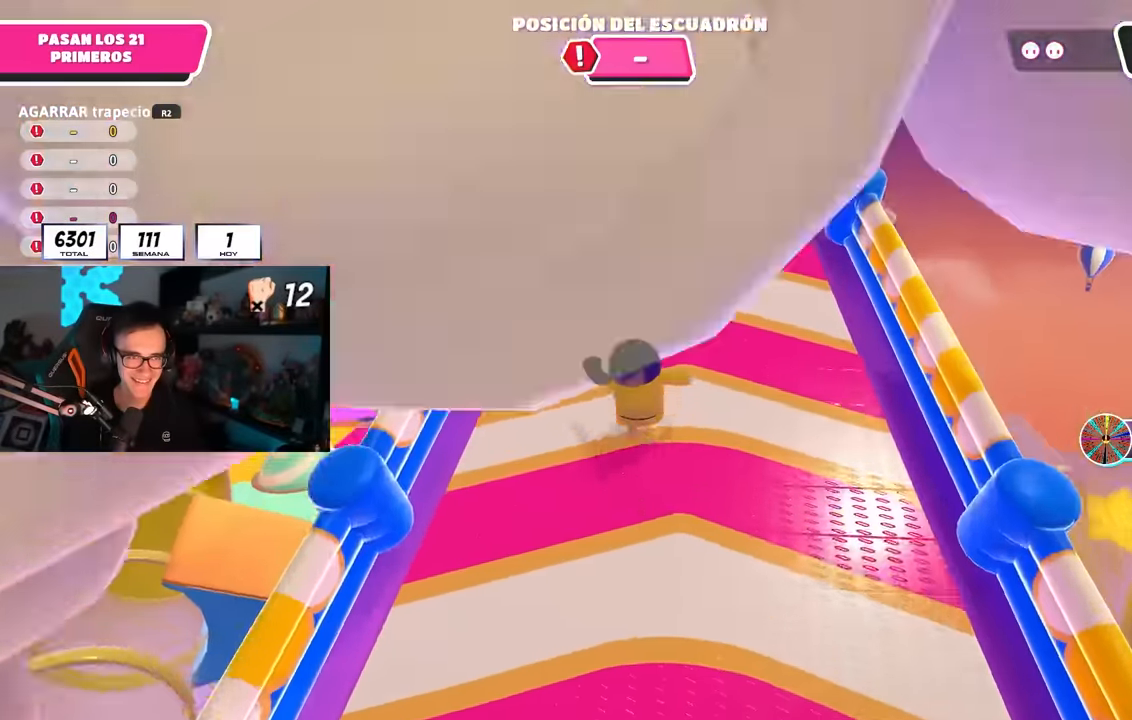
{"buttons": [], "left_stick": "up-left", "right_stick": "down", "events": [[117, "right_stick", "down"], [500, "left_stick", "up-left"]]}
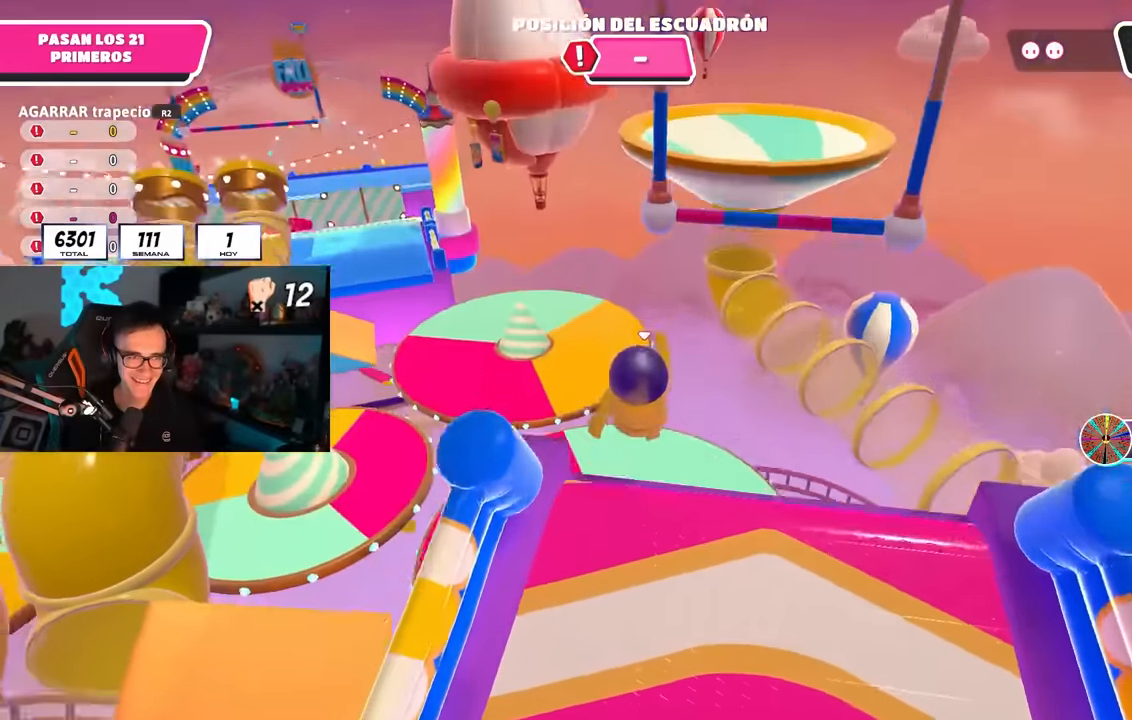
{"buttons": [], "left_stick": "up", "right_stick": "center", "events": [[100, "right_stick", "center"], [450, "left_stick", "up"]]}
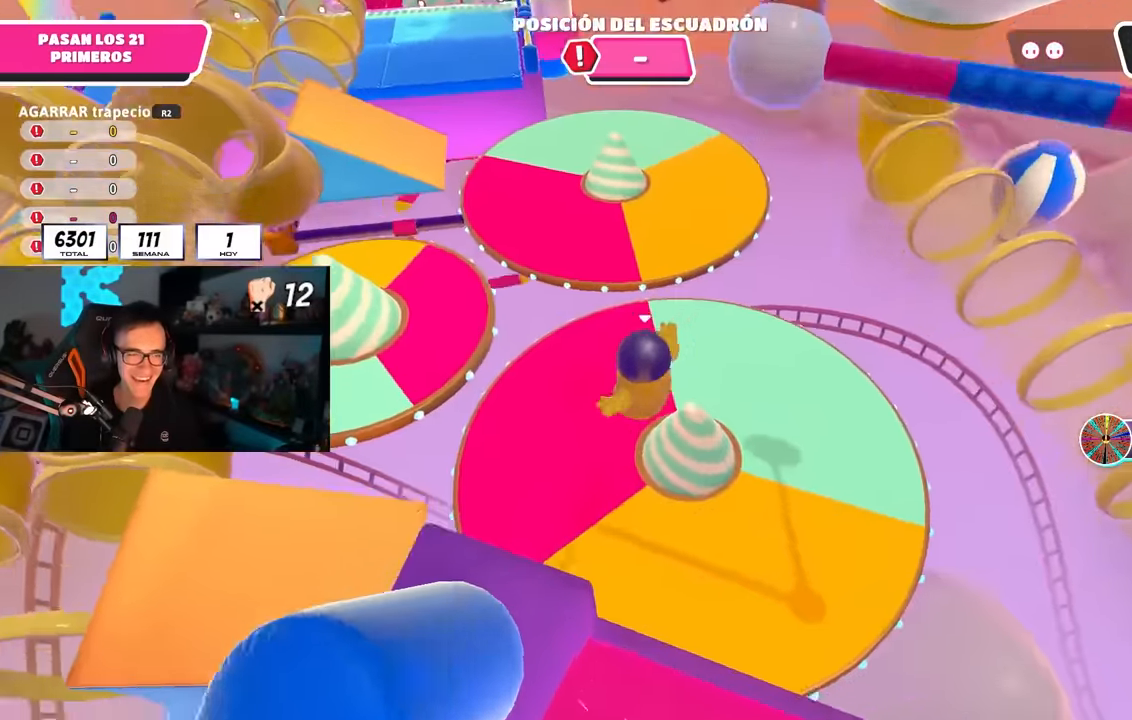
{"buttons": [], "left_stick": "up", "right_stick": "up", "events": [[183, "SQUARE", "down"], [267, "left_stick", "up-right"], [350, "SQUARE", "up"], [500, "left_stick", "up"], [500, "right_stick", "up"]]}
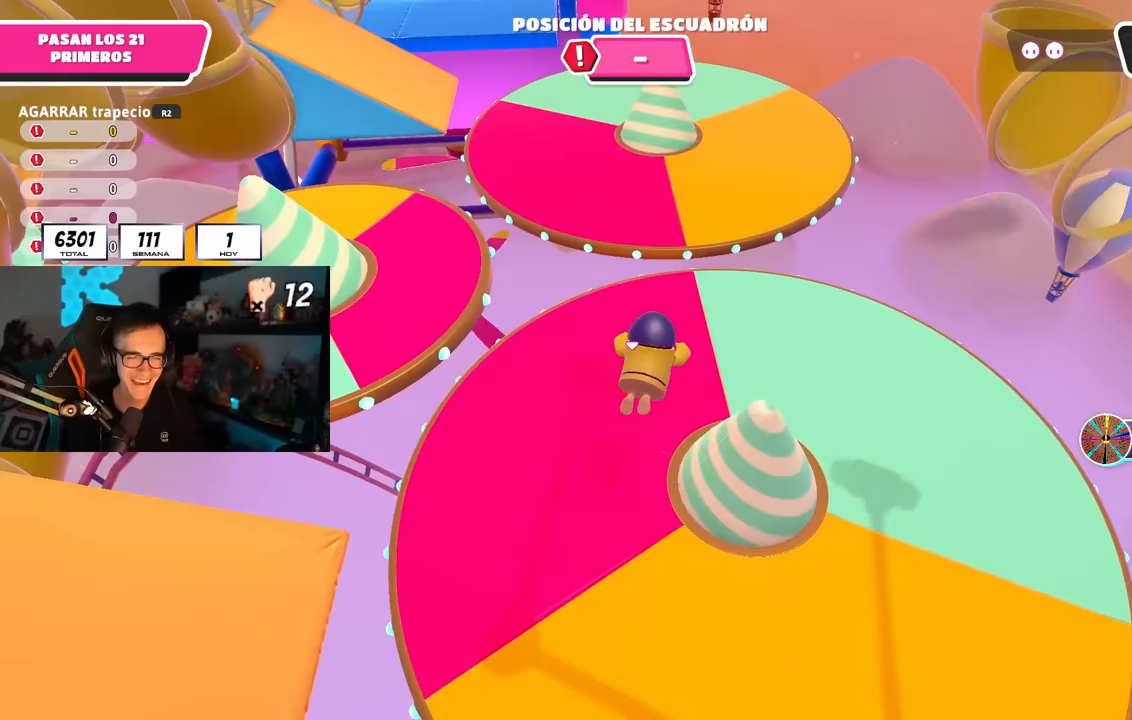
{"buttons": [], "left_stick": "up", "right_stick": "center", "events": [[383, "right_stick", "center"]]}